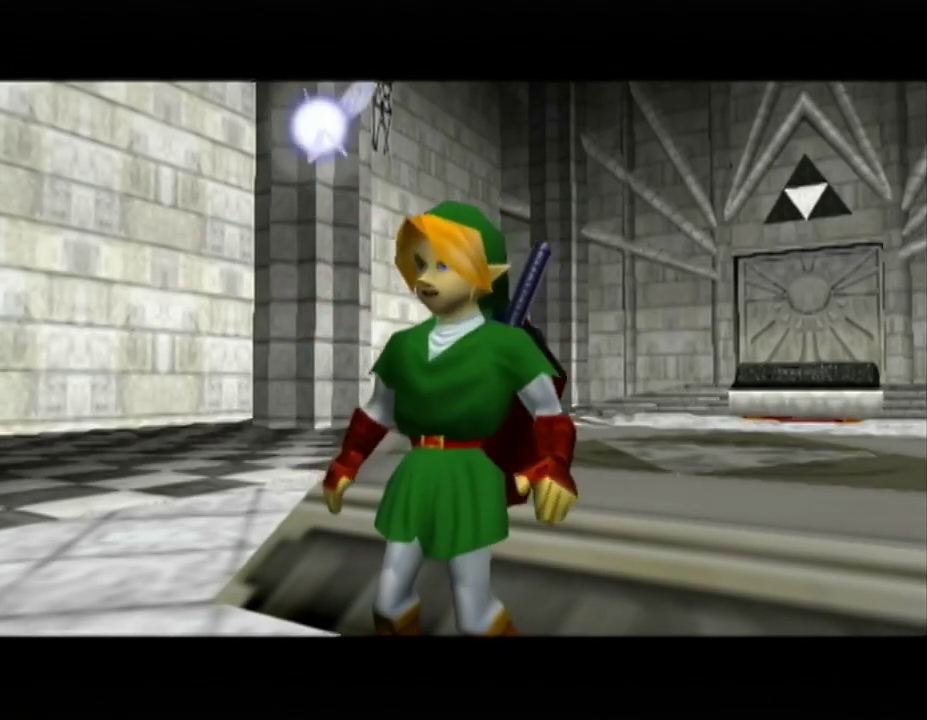
Gameplay with a controller (Nintendo layout); each line is a JSON object with the inputs held at the frame after it. "events" lists button and stick changes between this image and that frame as [ms after this image, input, new state], when the widget could be followed in between. Not read: L3 R3.
{"buttons": ["A"], "left_stick": "center", "right_stick": "center", "events": [[450, "A", "down"]]}
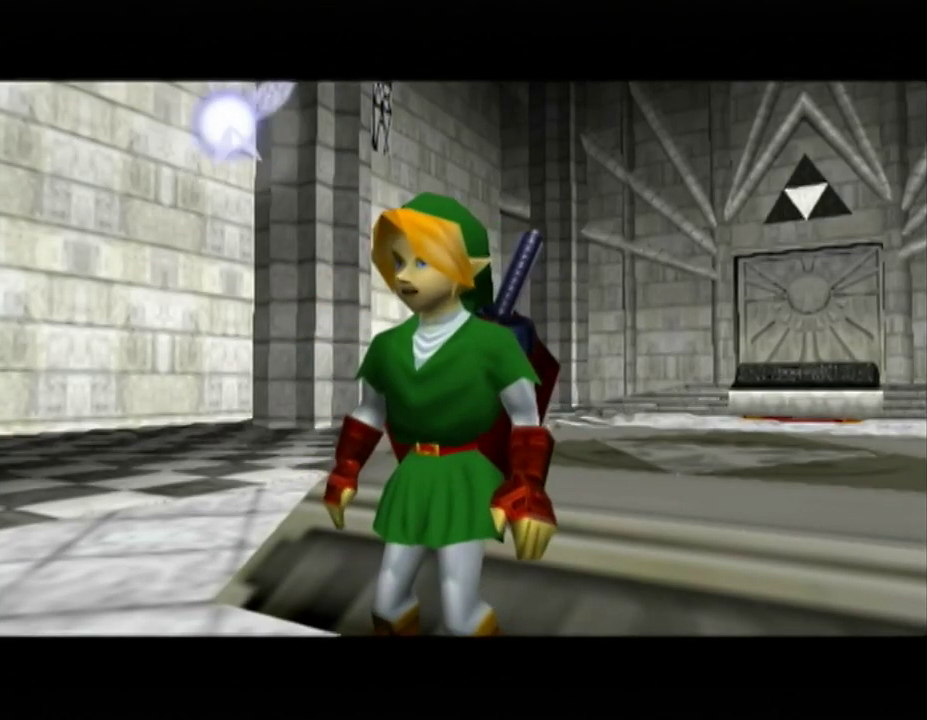
{"buttons": ["A", "B"], "left_stick": "center", "right_stick": "center", "events": [[17, "B", "down"], [50, "A", "up"], [117, "A", "down"], [117, "B", "up"], [167, "A", "up"], [233, "A", "down"], [233, "B", "down"], [300, "A", "up"], [333, "B", "up"], [367, "A", "down"], [400, "B", "down"], [417, "A", "up"], [483, "A", "down"]]}
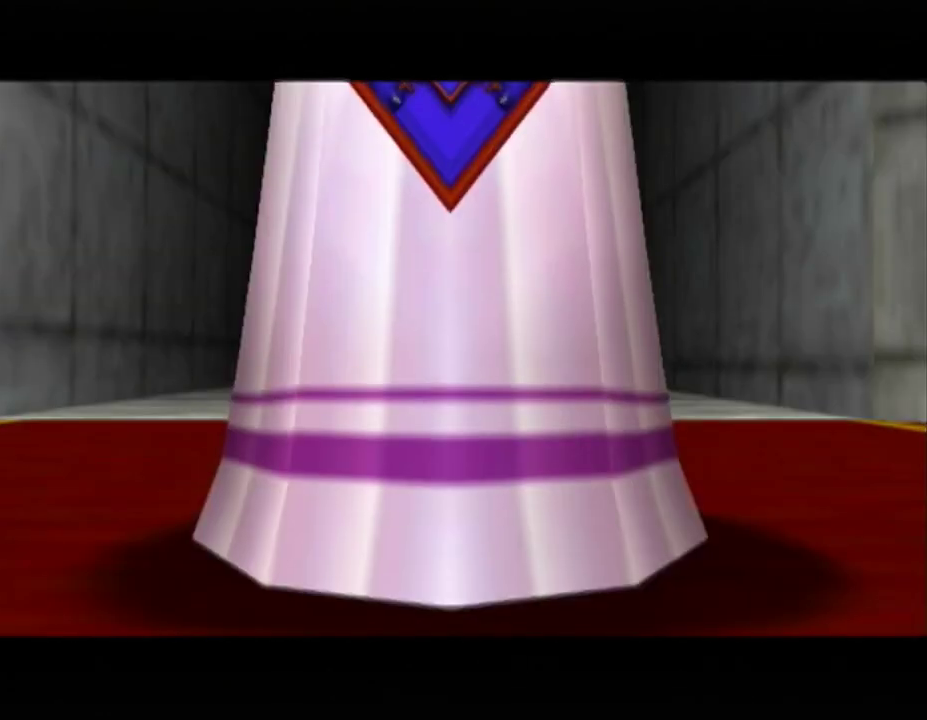
{"buttons": [], "left_stick": "center", "right_stick": "center", "events": [[17, "B", "up"], [83, "A", "up"], [117, "B", "down"], [150, "A", "down"], [200, "A", "up"], [233, "A", "down"], [233, "B", "up"], [367, "B", "down"], [383, "A", "up"], [417, "B", "up"]]}
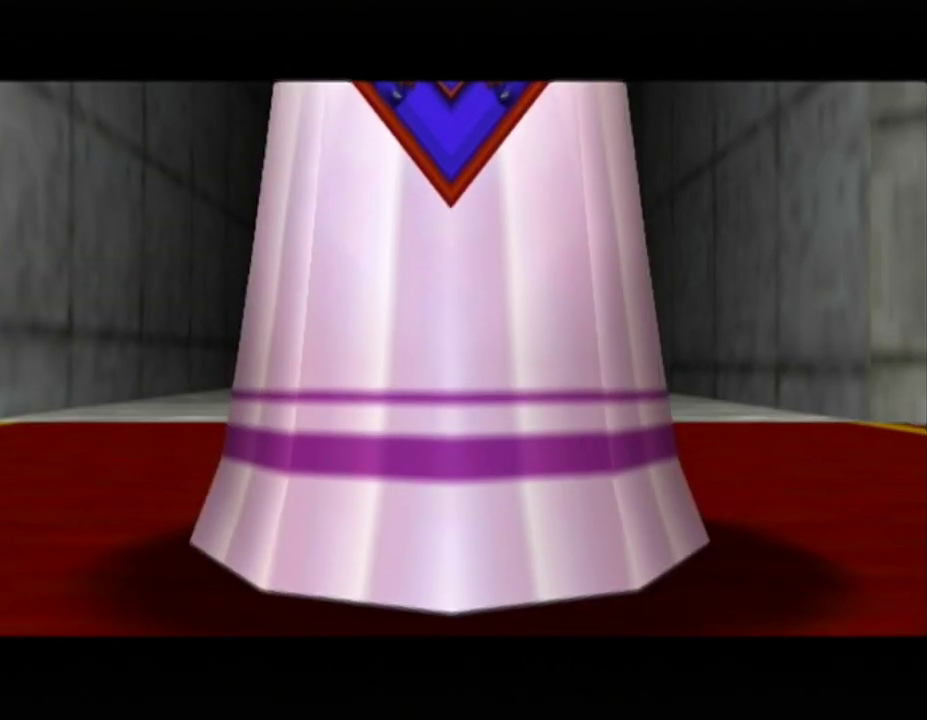
{"buttons": [], "left_stick": "center", "right_stick": "center", "events": [[50, "B", "down"], [117, "A", "down"], [150, "A", "up"], [150, "B", "up"], [233, "A", "down"], [233, "B", "down"], [300, "A", "up"], [333, "B", "up"], [367, "A", "down"], [433, "A", "up"], [433, "B", "down"], [483, "B", "up"]]}
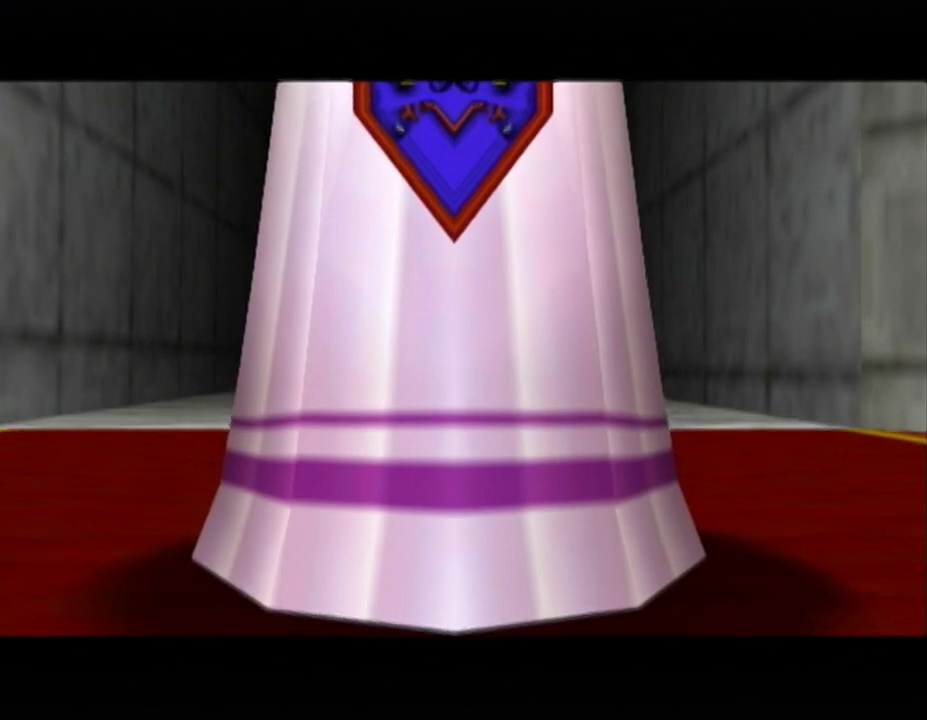
{"buttons": ["B"], "left_stick": "center", "right_stick": "center", "events": [[17, "A", "down"], [83, "A", "up"], [83, "B", "down"], [150, "A", "down"], [150, "B", "up"], [200, "A", "up"], [267, "A", "down"], [267, "B", "down"], [333, "A", "up"], [400, "B", "up"], [417, "A", "down"], [483, "A", "up"], [483, "B", "down"]]}
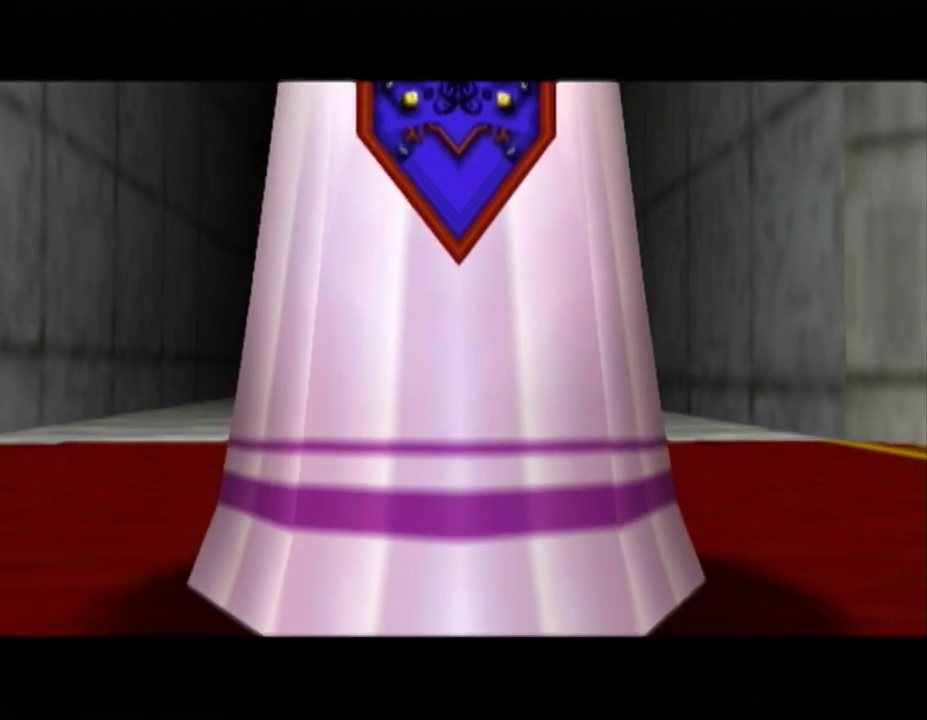
{"buttons": ["A"], "left_stick": "center", "right_stick": "center", "events": [[83, "A", "down"], [83, "B", "up"], [117, "A", "up"], [167, "B", "down"], [200, "A", "down"], [267, "A", "up"], [300, "B", "up"], [367, "A", "down"], [383, "A", "up"], [383, "B", "down"], [483, "A", "down"], [483, "B", "up"]]}
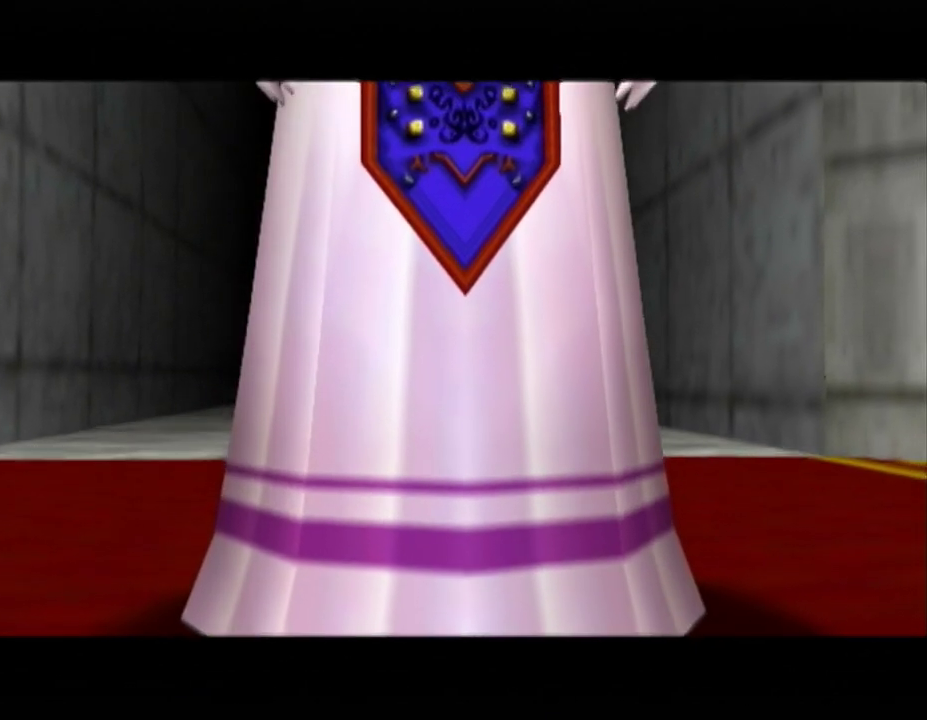
{"buttons": ["B"], "left_stick": "center", "right_stick": "center", "events": [[50, "A", "up"], [83, "B", "down"], [117, "A", "down"], [167, "A", "up"], [167, "B", "up"], [267, "A", "down"], [267, "B", "down"], [300, "A", "up"], [367, "B", "up"], [450, "B", "down"]]}
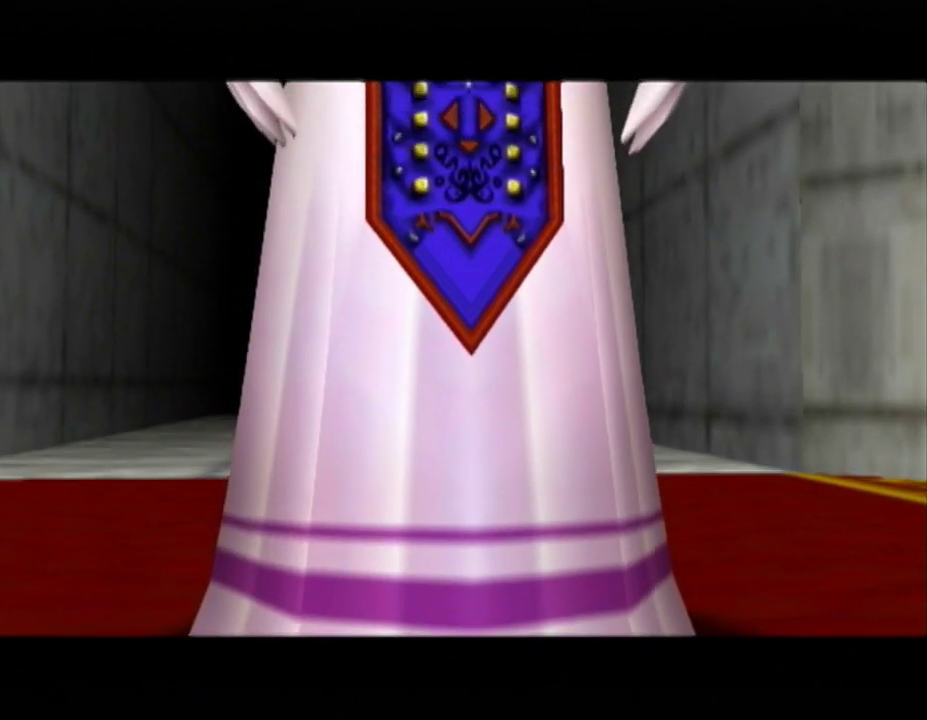
{"buttons": [], "left_stick": "center", "right_stick": "center", "events": [[17, "A", "down"], [50, "A", "up"], [50, "B", "up"], [150, "A", "down"], [150, "B", "down"], [167, "A", "up"], [267, "B", "up"], [333, "B", "down"], [400, "A", "down"], [450, "A", "up"], [450, "B", "up"]]}
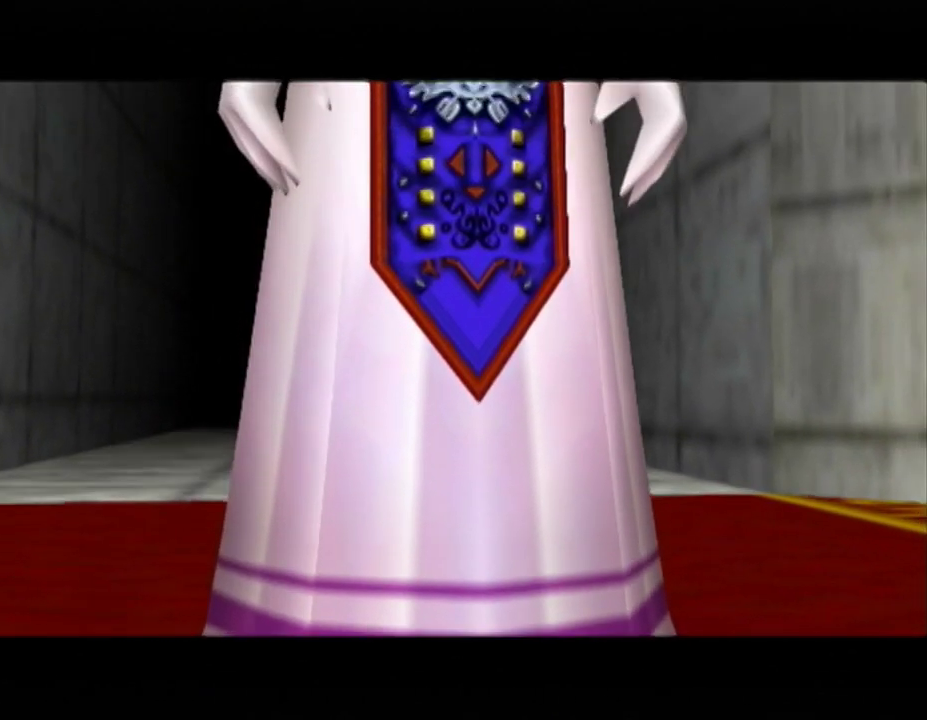
{"buttons": ["B"], "left_stick": "center", "right_stick": "center", "events": [[17, "A", "down"], [17, "B", "down"], [83, "A", "up"], [117, "B", "up"], [150, "A", "down"], [200, "A", "up"], [233, "B", "down"], [300, "A", "down"], [300, "B", "up"], [367, "A", "up"], [450, "A", "down"], [450, "B", "down"], [483, "A", "up"]]}
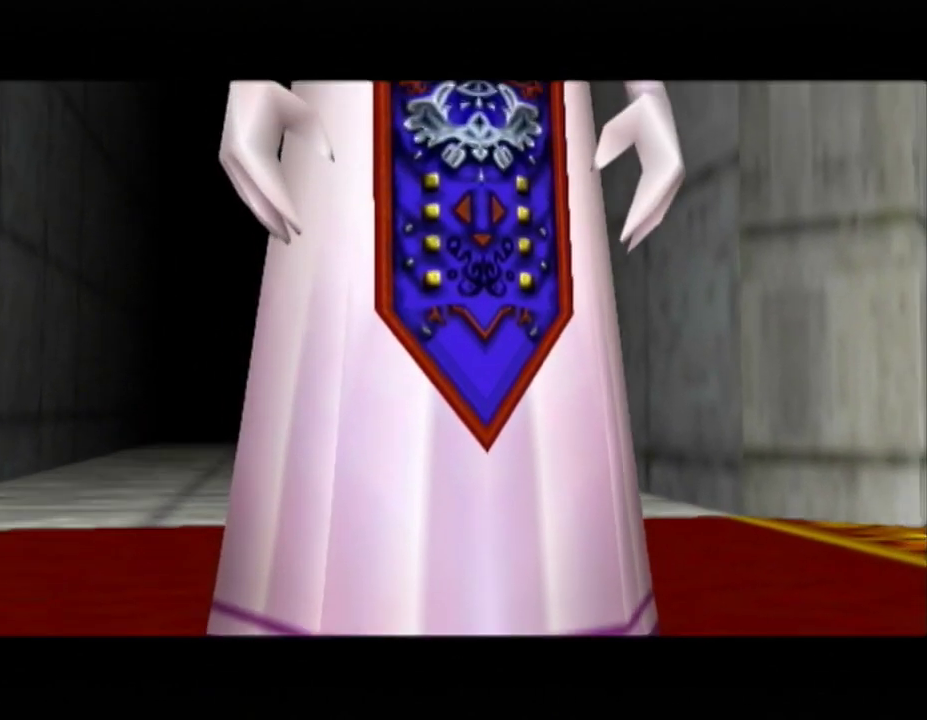
{"buttons": ["A"], "left_stick": "center", "right_stick": "center", "events": [[50, "A", "down"], [50, "B", "up"], [117, "B", "down"], [133, "A", "up"], [200, "A", "down"], [233, "B", "up"], [267, "A", "up"], [333, "A", "down"], [333, "B", "down"], [383, "A", "up"], [417, "B", "up"], [483, "A", "down"]]}
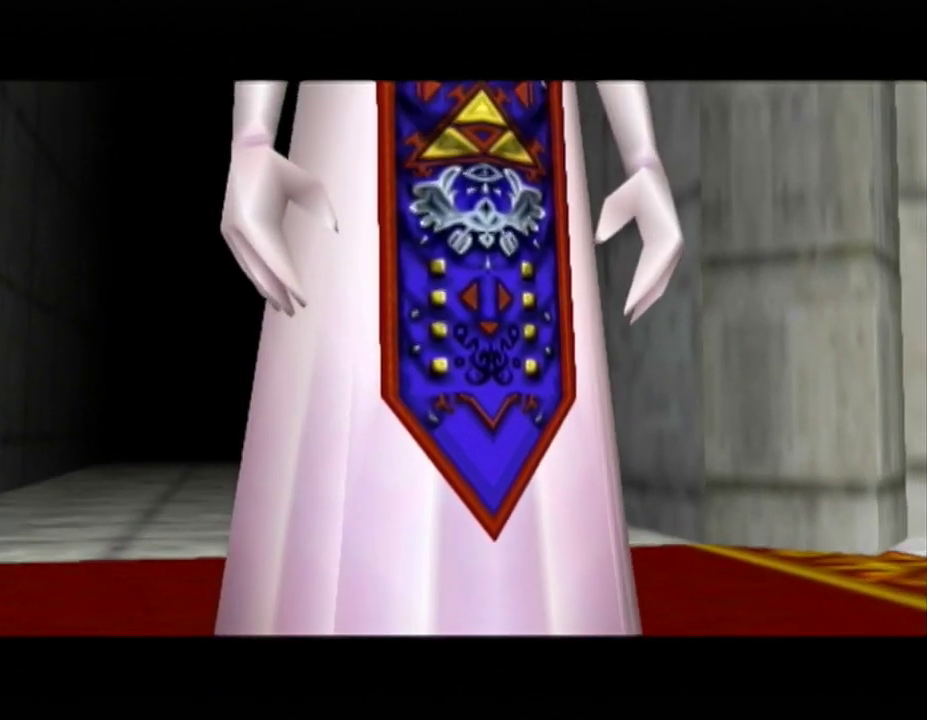
{"buttons": ["B"], "left_stick": "center", "right_stick": "center", "events": [[17, "B", "down"], [50, "A", "up"], [117, "A", "down"], [133, "B", "up"], [200, "A", "up"], [200, "B", "down"], [267, "A", "down"], [300, "B", "up"], [333, "A", "up"], [400, "A", "down"], [400, "B", "down"], [450, "A", "up"]]}
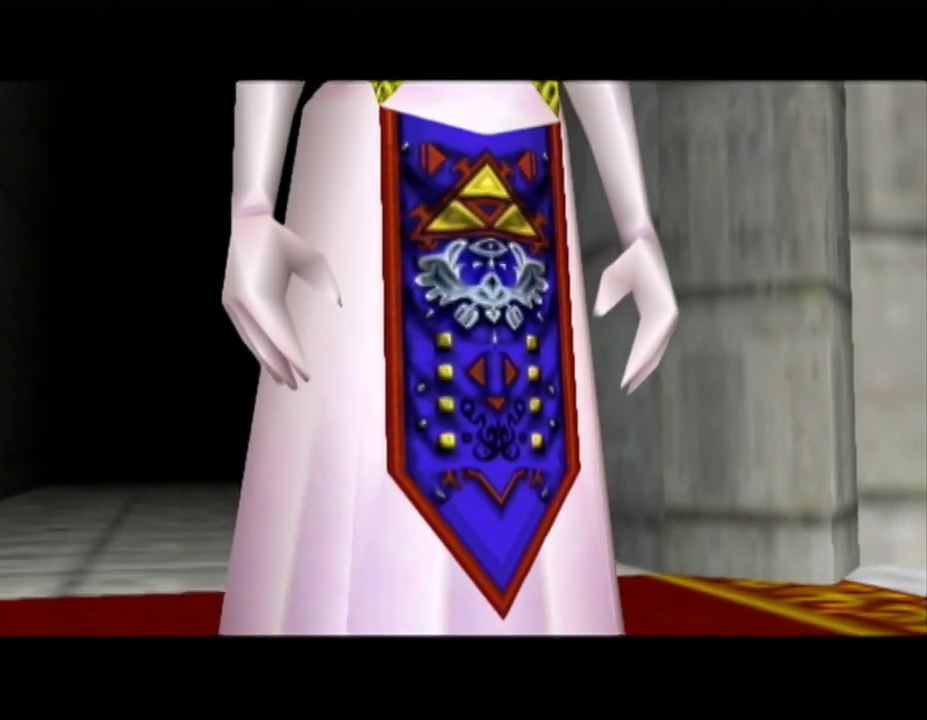
{"buttons": ["A"], "left_stick": "center", "right_stick": "center", "events": [[17, "B", "up"], [50, "A", "down"], [117, "A", "up"], [117, "B", "down"], [167, "A", "down"], [200, "B", "up"], [233, "A", "up"], [300, "A", "down"], [300, "B", "down"], [383, "A", "up"], [450, "A", "down"], [450, "B", "up"]]}
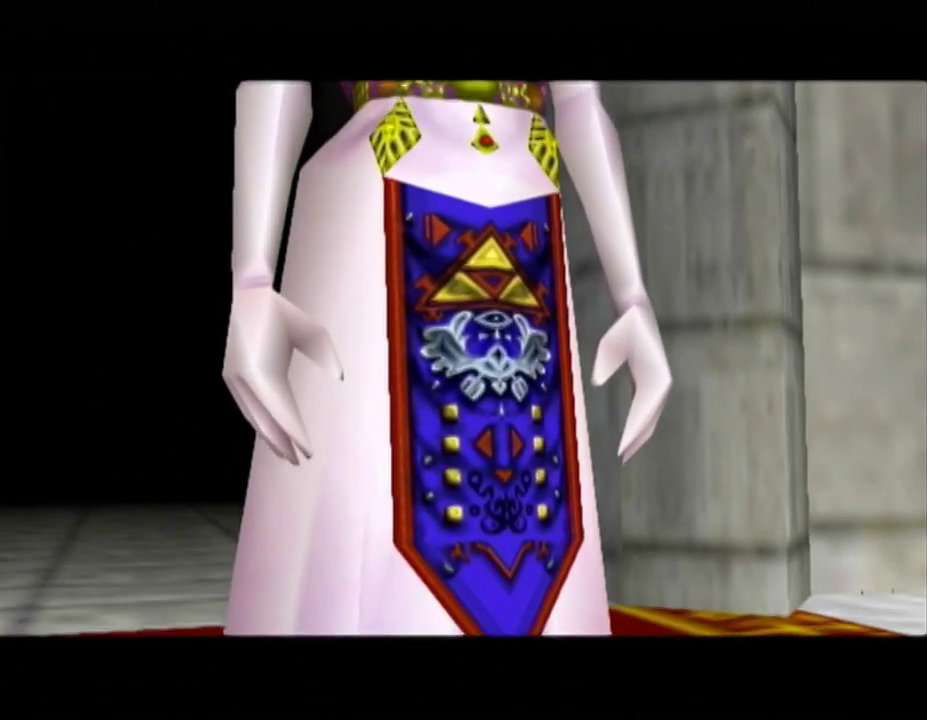
{"buttons": ["B"], "left_stick": "center", "right_stick": "center", "events": [[17, "A", "up"], [17, "B", "down"], [117, "A", "down"], [117, "B", "up"], [150, "A", "up"], [233, "A", "down"], [233, "B", "down"], [300, "A", "up"], [333, "B", "up"], [367, "A", "down"], [417, "A", "up"], [450, "B", "down"]]}
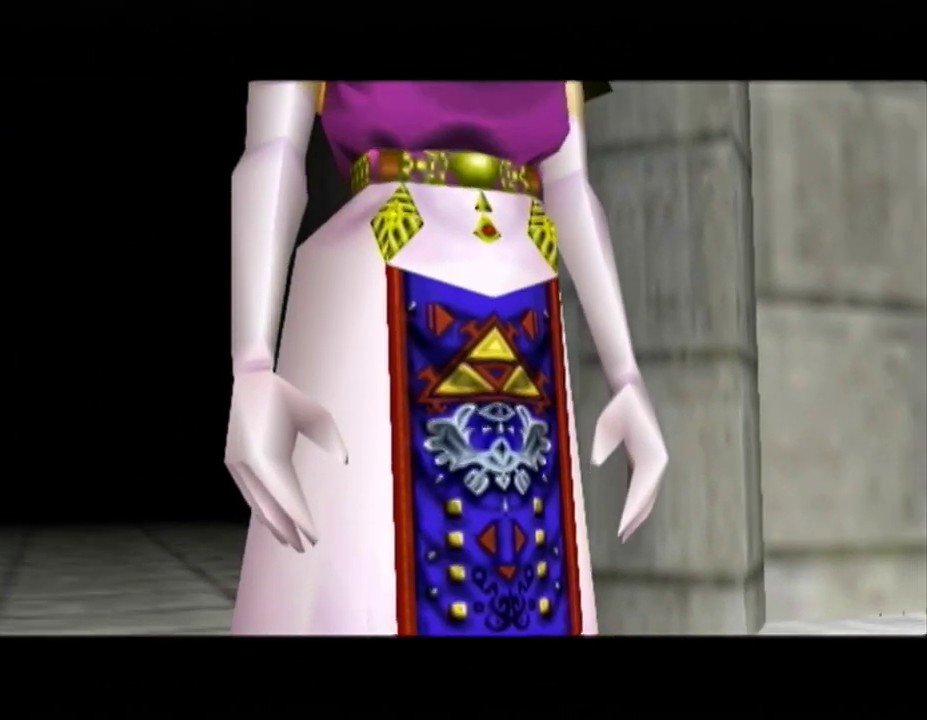
{"buttons": [], "left_stick": "center", "right_stick": "center", "events": [[17, "A", "down"], [17, "B", "up"], [83, "A", "up"], [133, "B", "down"], [183, "A", "down"], [233, "A", "up"], [267, "A", "down"], [267, "B", "up"], [333, "A", "up"], [333, "B", "down"], [417, "A", "down"], [450, "B", "up"], [483, "A", "up"]]}
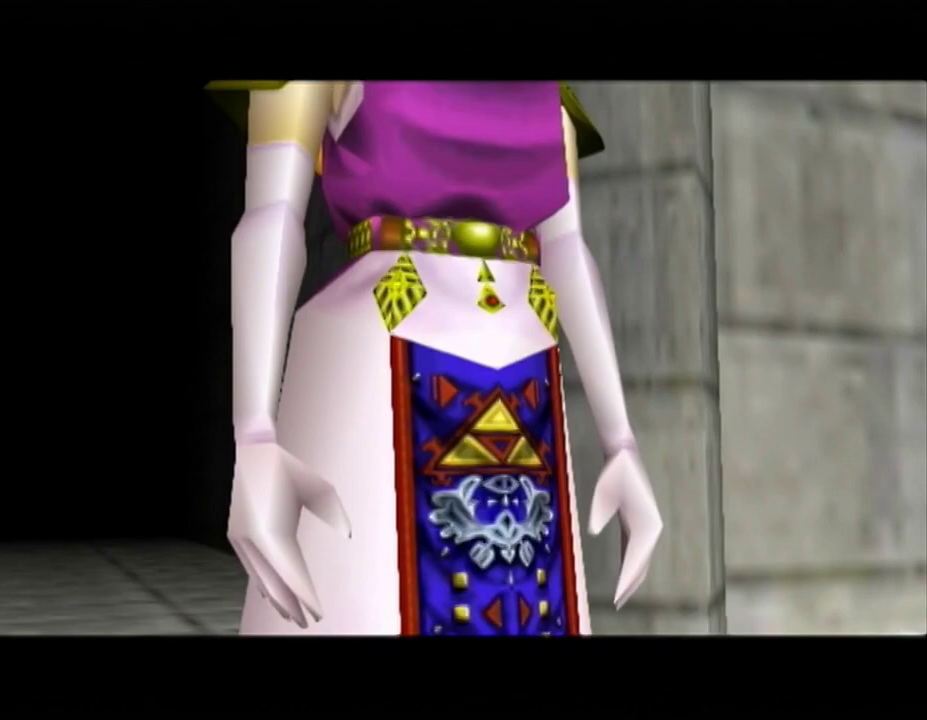
{"buttons": ["B"], "left_stick": "center", "right_stick": "center", "events": [[50, "B", "down"], [83, "A", "down"], [150, "B", "up"], [167, "A", "up"], [233, "A", "down"], [233, "B", "down"], [300, "A", "up"], [333, "A", "down"], [367, "B", "up"], [450, "B", "down"], [483, "A", "up"]]}
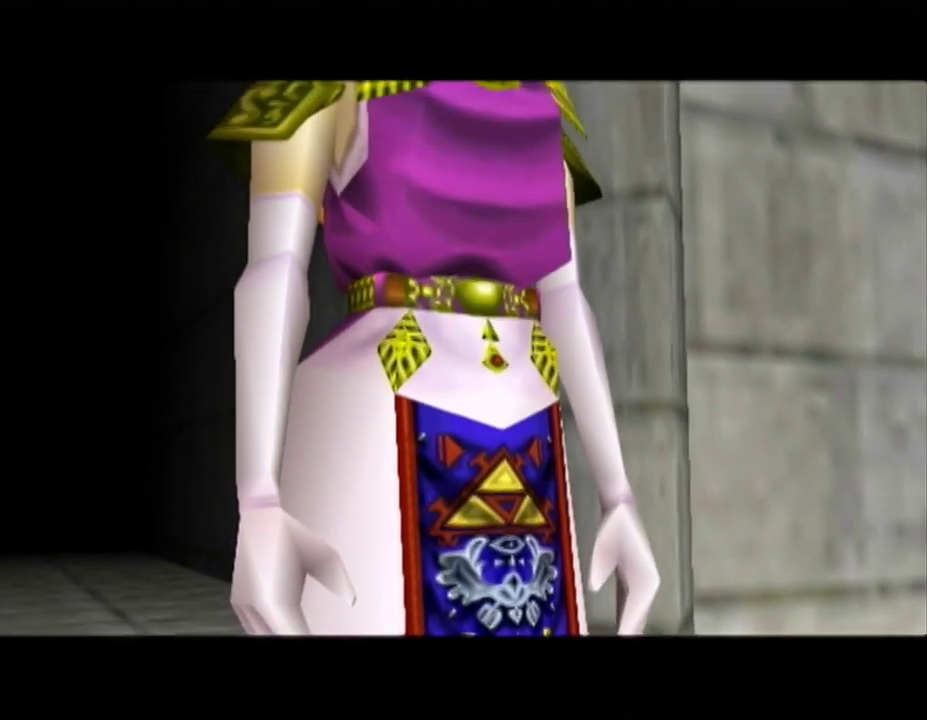
{"buttons": [], "left_stick": "center", "right_stick": "center", "events": [[50, "A", "down"], [50, "B", "up"], [150, "A", "up"], [150, "B", "down"], [233, "A", "down"], [267, "A", "up"], [267, "B", "up"], [367, "B", "down"], [450, "B", "up"]]}
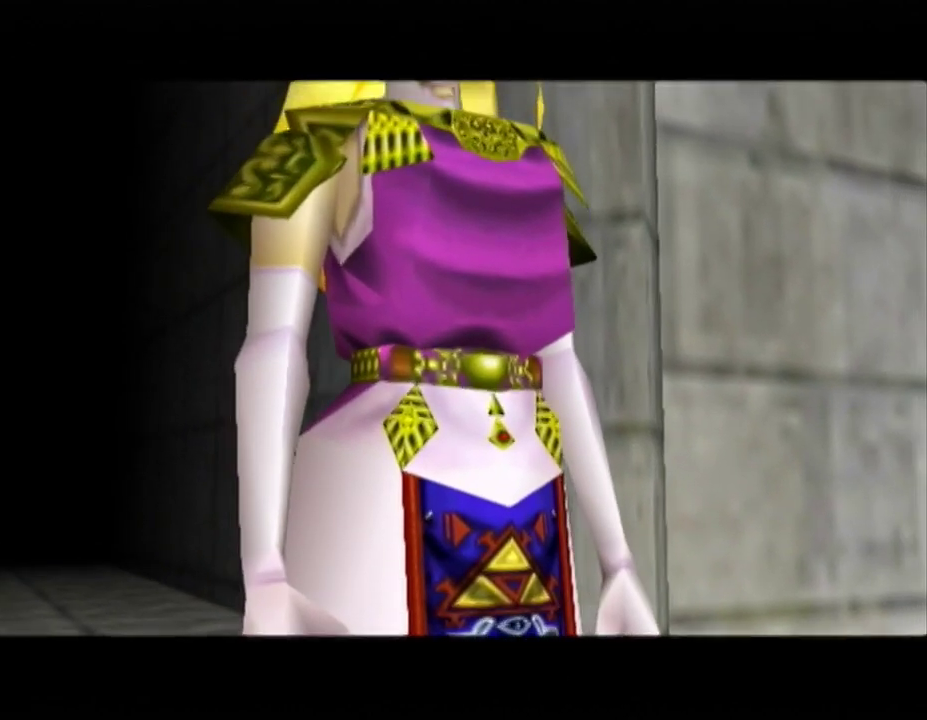
{"buttons": ["B"], "left_stick": "center", "right_stick": "center", "events": [[17, "A", "down"], [50, "A", "up"], [50, "B", "down"], [167, "B", "up"], [267, "A", "down"], [267, "B", "down"], [300, "A", "up"], [383, "A", "down"], [383, "B", "up"], [450, "A", "up"], [483, "B", "down"]]}
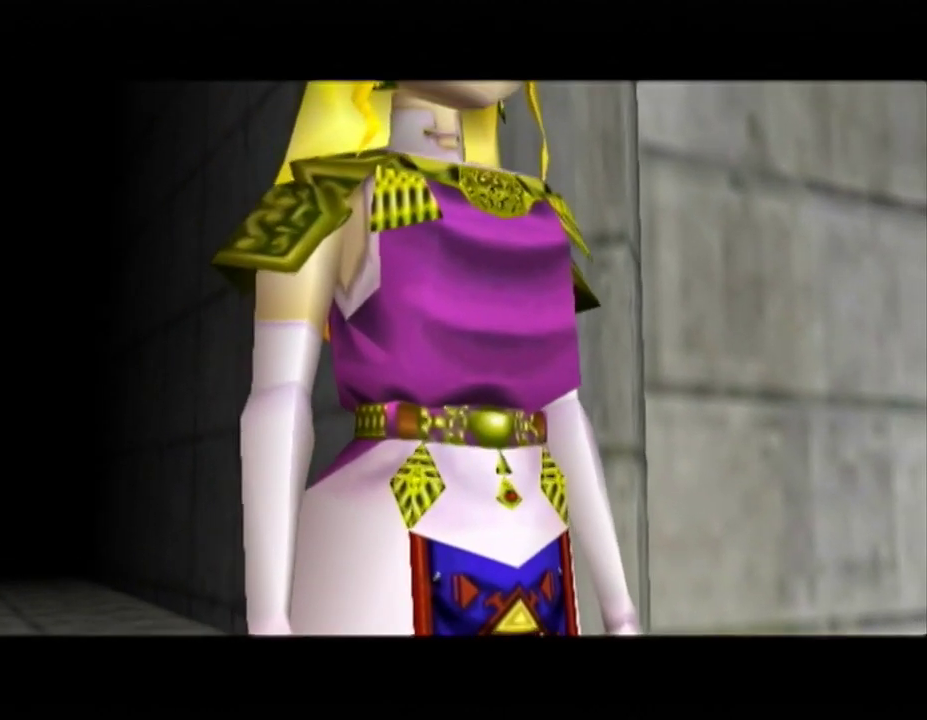
{"buttons": [], "left_stick": "center", "right_stick": "center", "events": [[17, "A", "down"], [83, "A", "up"], [83, "B", "up"], [167, "A", "down"], [200, "B", "down"], [233, "A", "up"], [300, "A", "down"], [300, "B", "up"], [367, "A", "up"], [400, "B", "down"], [450, "A", "down"], [483, "A", "up"], [483, "B", "up"]]}
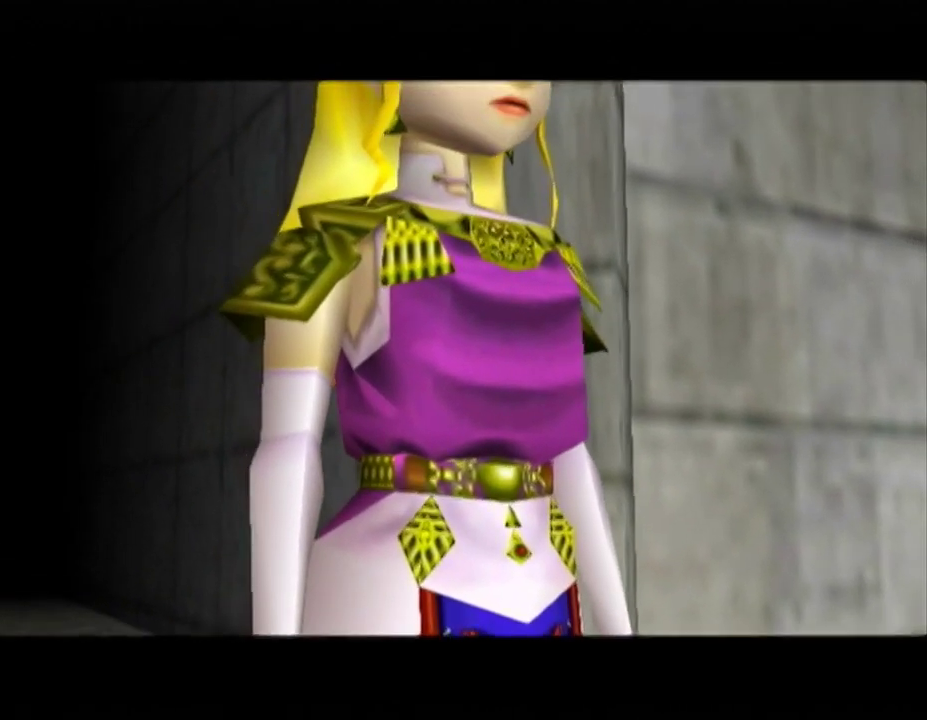
{"buttons": [], "left_stick": "center", "right_stick": "center", "events": [[83, "A", "down"], [117, "B", "down"], [133, "A", "up"], [200, "A", "down"], [200, "B", "up"], [267, "A", "up"], [300, "B", "down"], [367, "A", "down"], [417, "A", "up"], [417, "B", "up"]]}
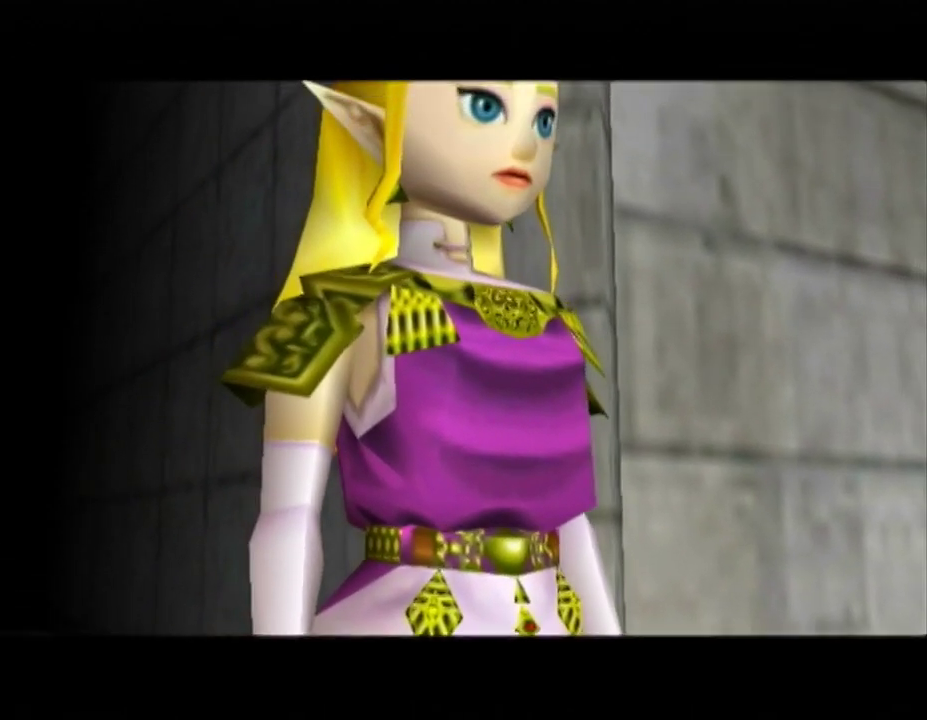
{"buttons": ["A", "B"], "left_stick": "center", "right_stick": "center", "events": [[17, "A", "down"], [17, "B", "down"], [83, "A", "up"], [150, "A", "down"], [150, "B", "up"], [200, "A", "up"], [233, "B", "down"], [300, "A", "down"], [300, "B", "up"], [367, "A", "up"], [417, "B", "down"], [450, "A", "down"]]}
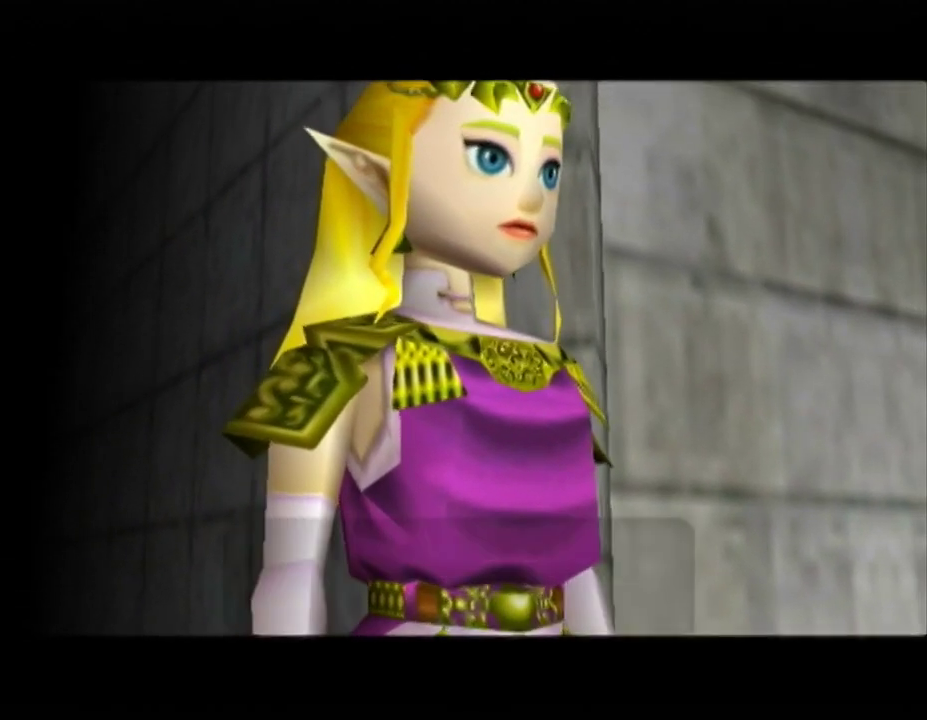
{"buttons": [], "left_stick": "center", "right_stick": "center", "events": [[17, "A", "up"], [17, "B", "up"], [83, "A", "down"], [150, "B", "down"], [183, "A", "up"], [233, "A", "down"], [233, "B", "up"], [300, "A", "up"], [333, "B", "down"], [400, "A", "down"], [417, "B", "up"], [450, "A", "up"]]}
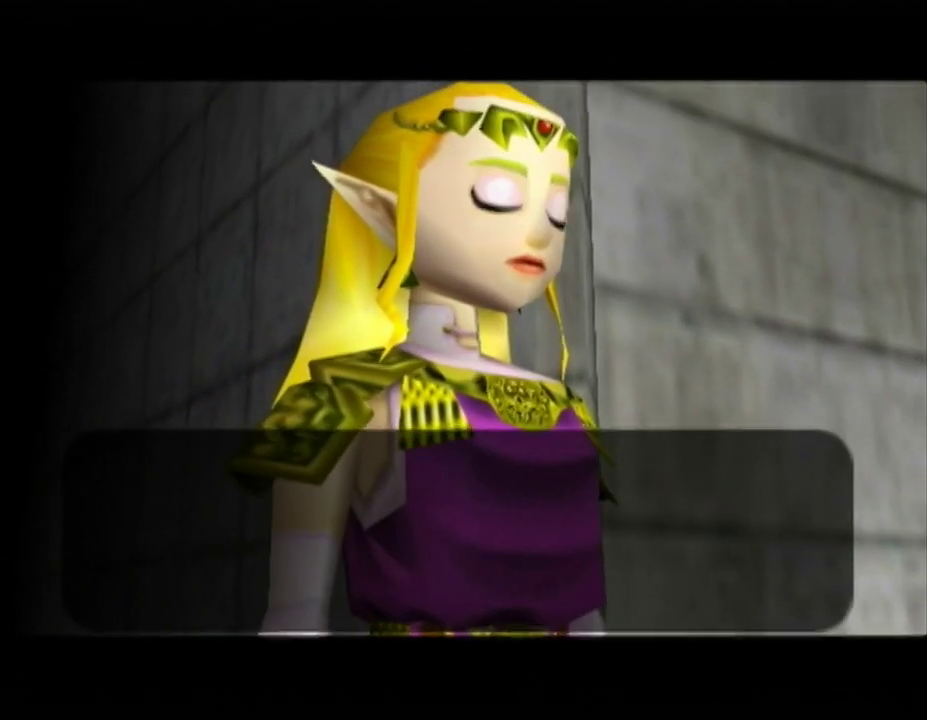
{"buttons": ["B"], "left_stick": "center", "right_stick": "center", "events": [[17, "A", "down"], [17, "B", "down"], [83, "A", "up"], [150, "B", "up"], [167, "A", "down"], [233, "A", "up"], [233, "B", "down"], [300, "A", "down"], [333, "B", "up"], [367, "A", "up"], [433, "A", "down"], [450, "B", "down"], [483, "A", "up"]]}
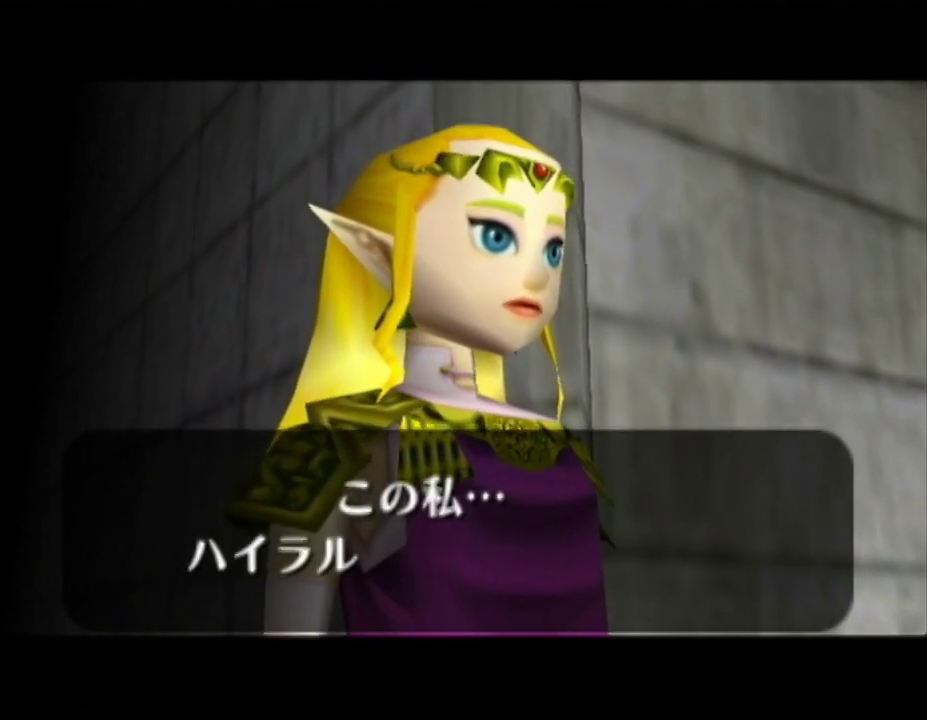
{"buttons": ["A"], "left_stick": "center", "right_stick": "center", "events": [[17, "B", "up"], [83, "A", "down"], [150, "A", "up"], [150, "B", "down"], [200, "A", "down"], [233, "B", "up"], [267, "A", "up"], [300, "B", "down"], [367, "A", "down"], [400, "A", "up"], [417, "B", "up"], [450, "A", "down"]]}
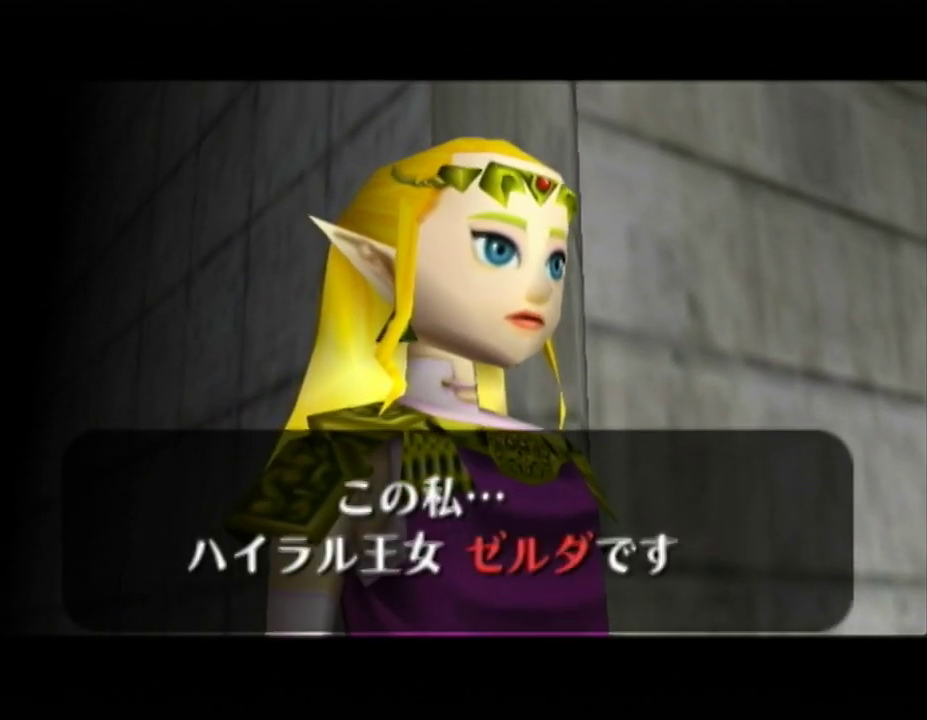
{"buttons": ["A", "B"], "left_stick": "center", "right_stick": "center", "events": [[17, "A", "up"], [17, "B", "down"], [50, "A", "down"], [117, "B", "up"], [150, "A", "up"], [200, "A", "down"], [200, "B", "down"], [267, "A", "up"], [300, "B", "up"], [333, "A", "down"], [367, "A", "up"], [417, "B", "down"], [450, "A", "down"]]}
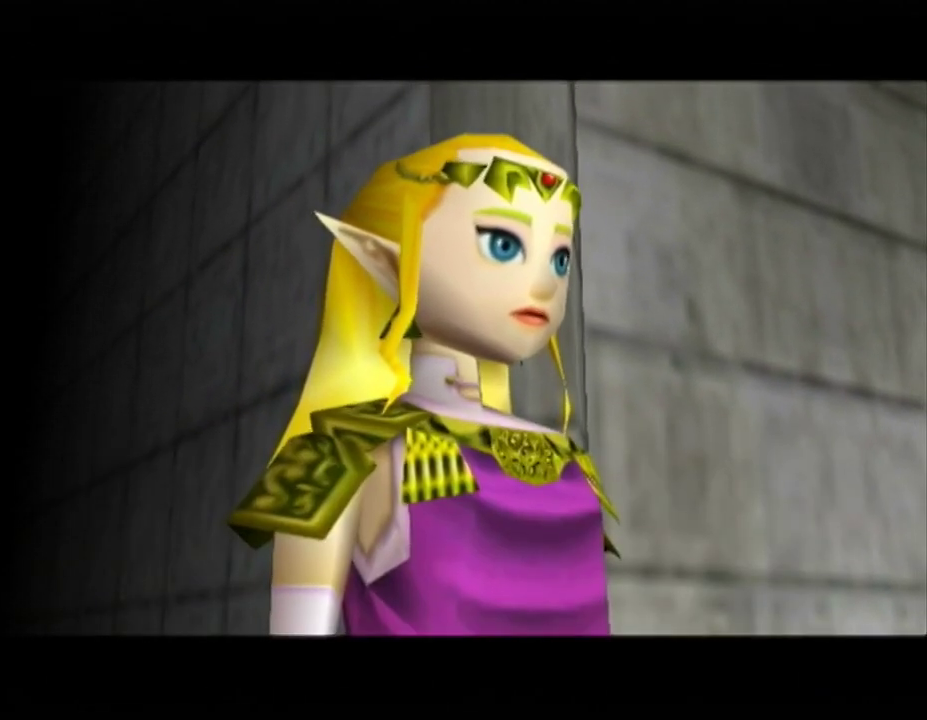
{"buttons": [], "left_stick": "center", "right_stick": "center", "events": [[17, "A", "up"], [17, "B", "up"]]}
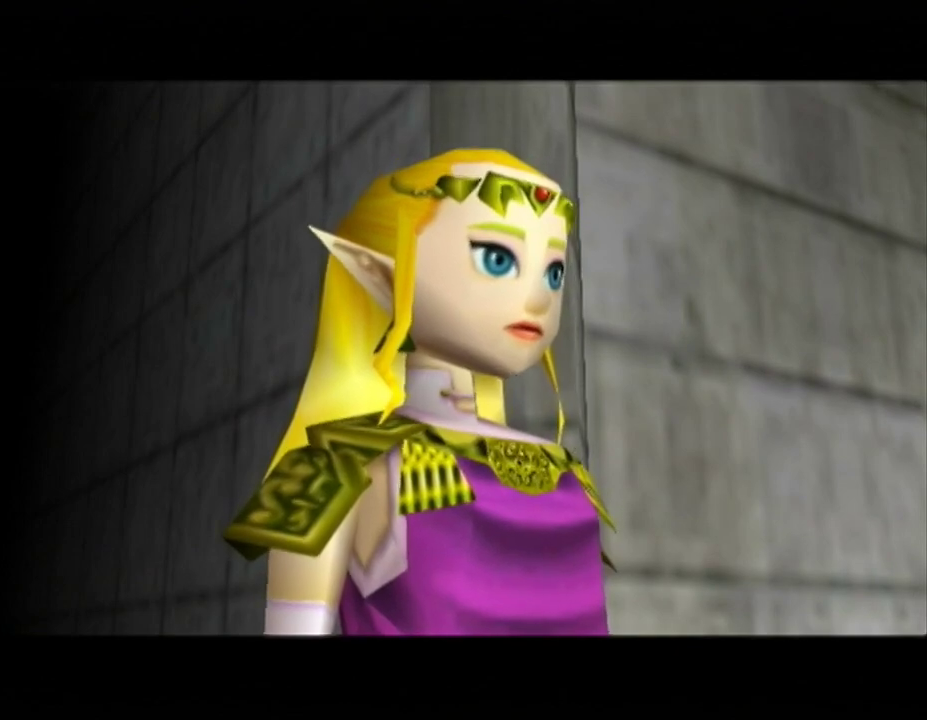
{"buttons": [], "left_stick": "center", "right_stick": "center", "events": []}
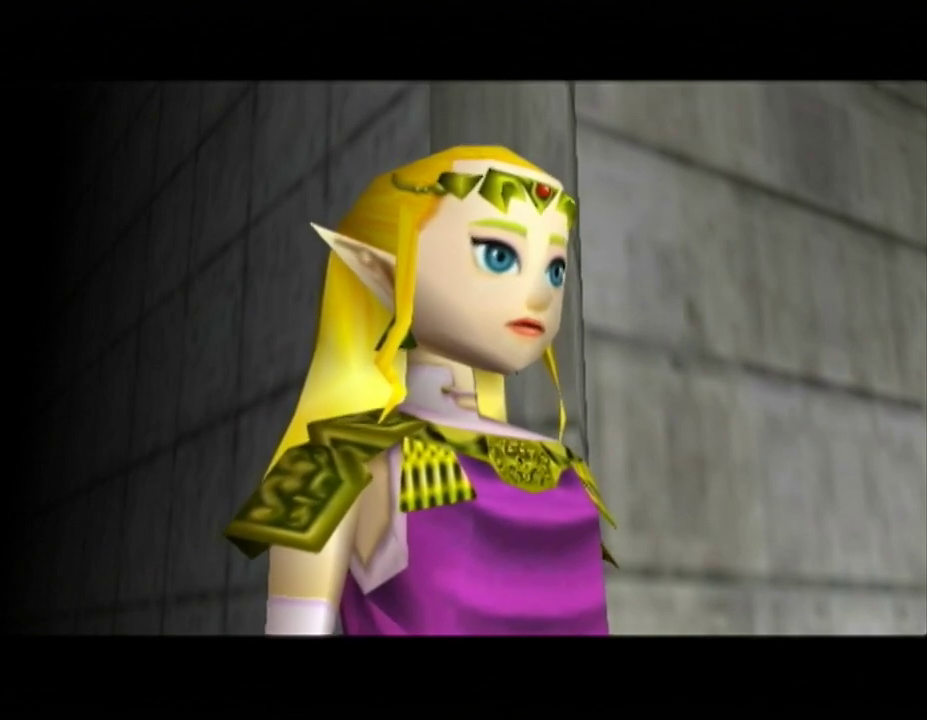
{"buttons": [], "left_stick": "center", "right_stick": "center", "events": []}
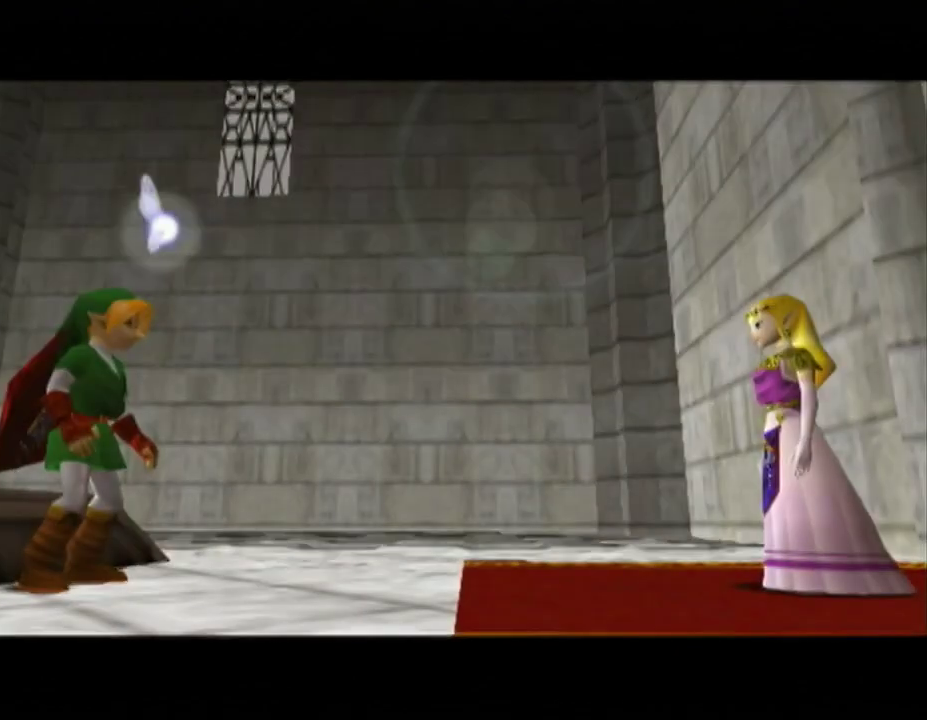
{"buttons": [], "left_stick": "center", "right_stick": "center", "events": []}